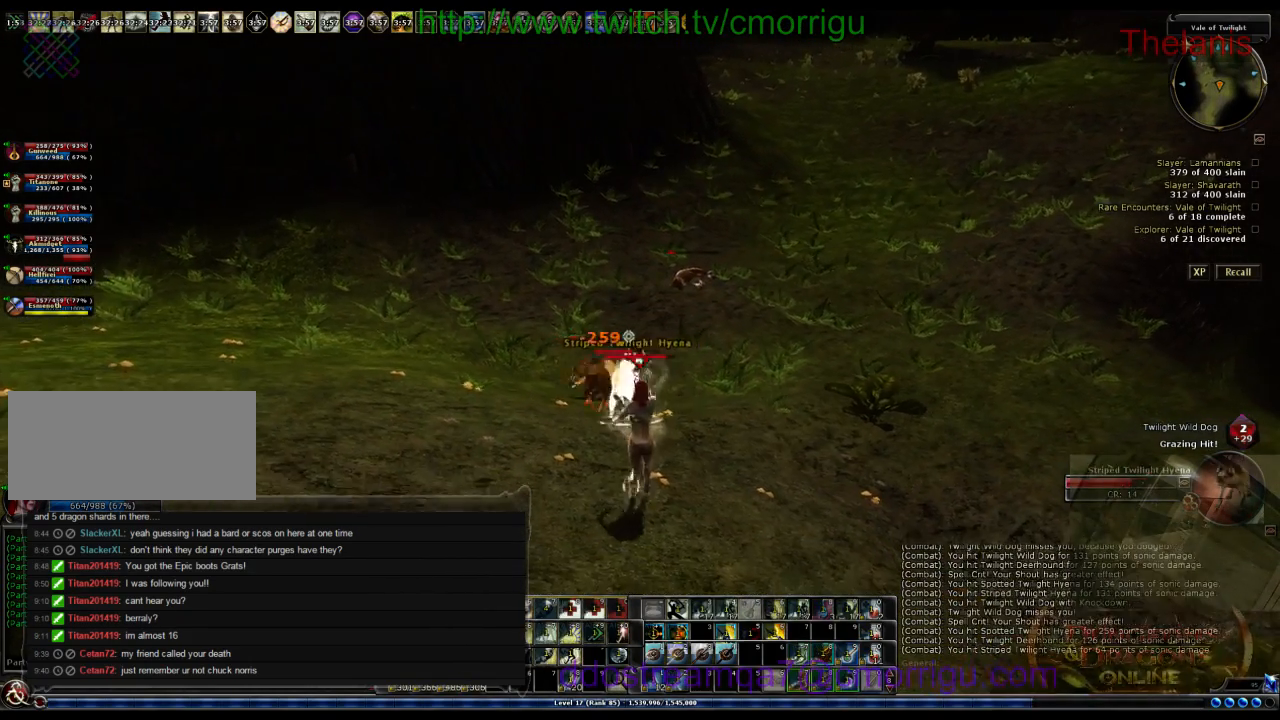
Gameplay with keyboard; each line is a JSON object with the keys held at the frame after it. "events" lists presses ("down") and releases ("up") of ".", "/", "0", "1", "2", "3", "4", "5", "6", "7", "8", "9", "a", "b", "backslash", "backspace", "c", "caps_lock", "comma", "ctrl_l", "ctrl_r", "d", "e", "equals", "escape", "f", "f1", "f10", "f11", "f12", "f2", "f3", "f4", "f5", "f6", "f7", "f8", "f9", "g", "h", "i", "j", "k", "l", "lbracket", "m", "minus", "n", "o", "q", "quote", "r", "rbracket", "return", "s", "semicolon", "shift_l", "shift_r", "space", "t", "tab", "tilde", "u", "v", "w", "x", "y" and "z" between this image and that frame as [ms after this image, input, new state], when the widget could be followed in between. No other keys are recorded. Mouse input is not recorded.
{"keys": ["s"], "events": []}
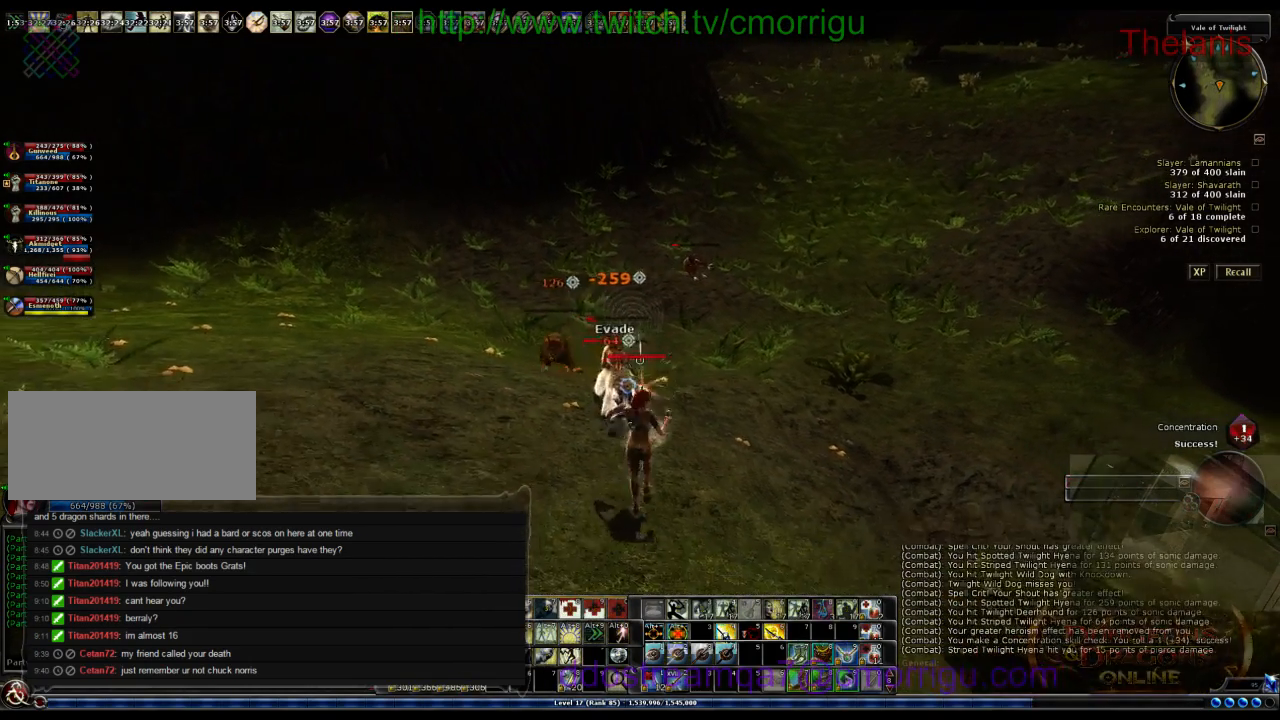
{"keys": [], "events": [[33, "s", "up"]]}
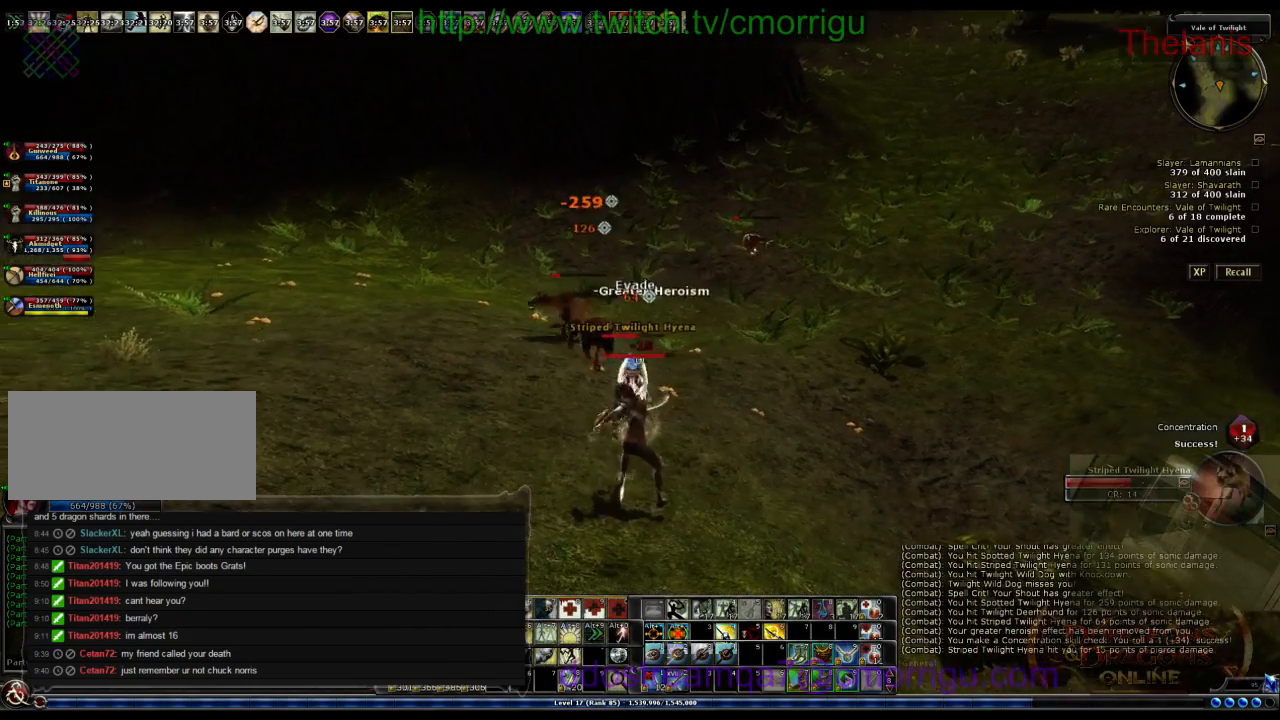
{"keys": [], "events": []}
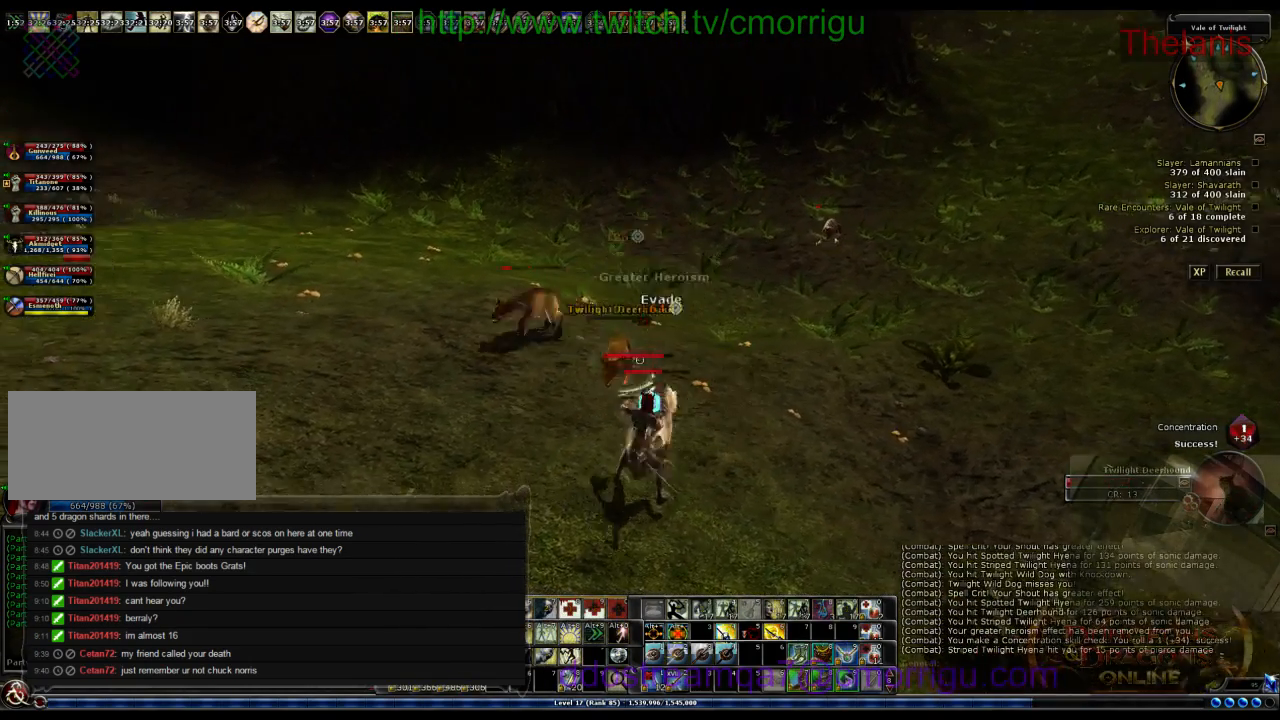
{"keys": ["a", "w"], "events": [[67, "a", "down"], [400, "w", "down"]]}
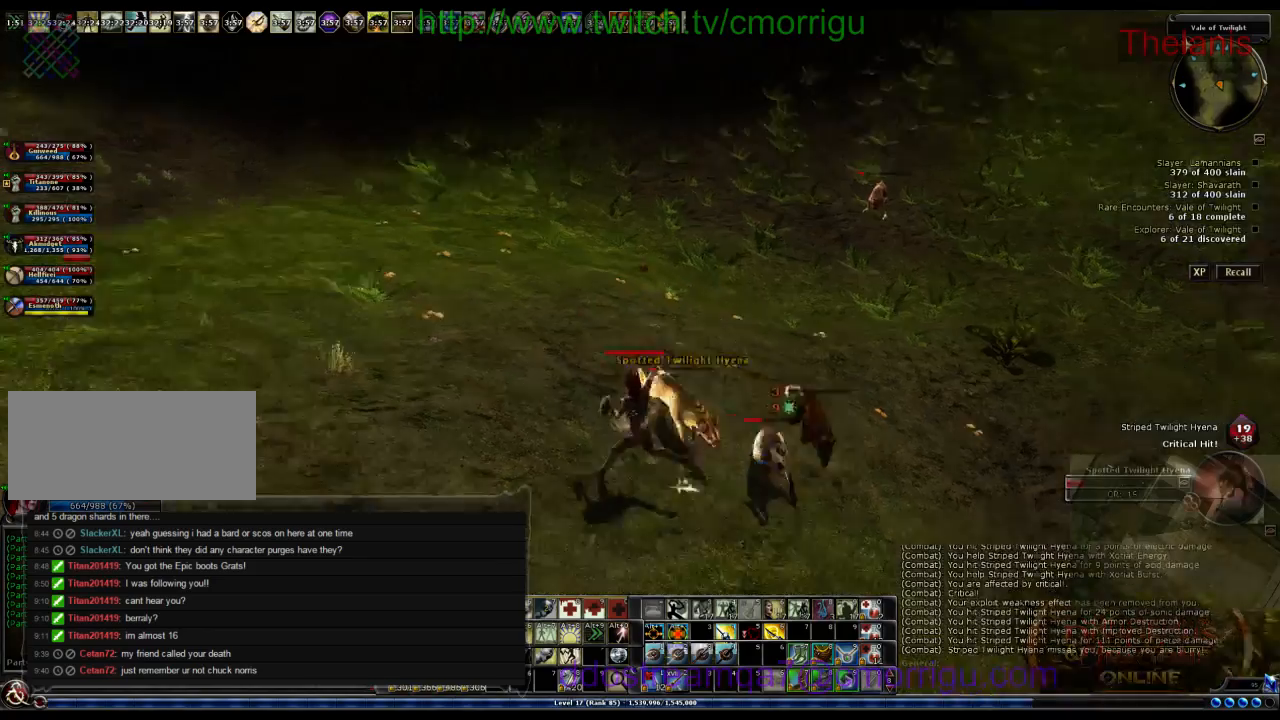
{"keys": [], "events": [[133, "a", "up"], [133, "w", "up"]]}
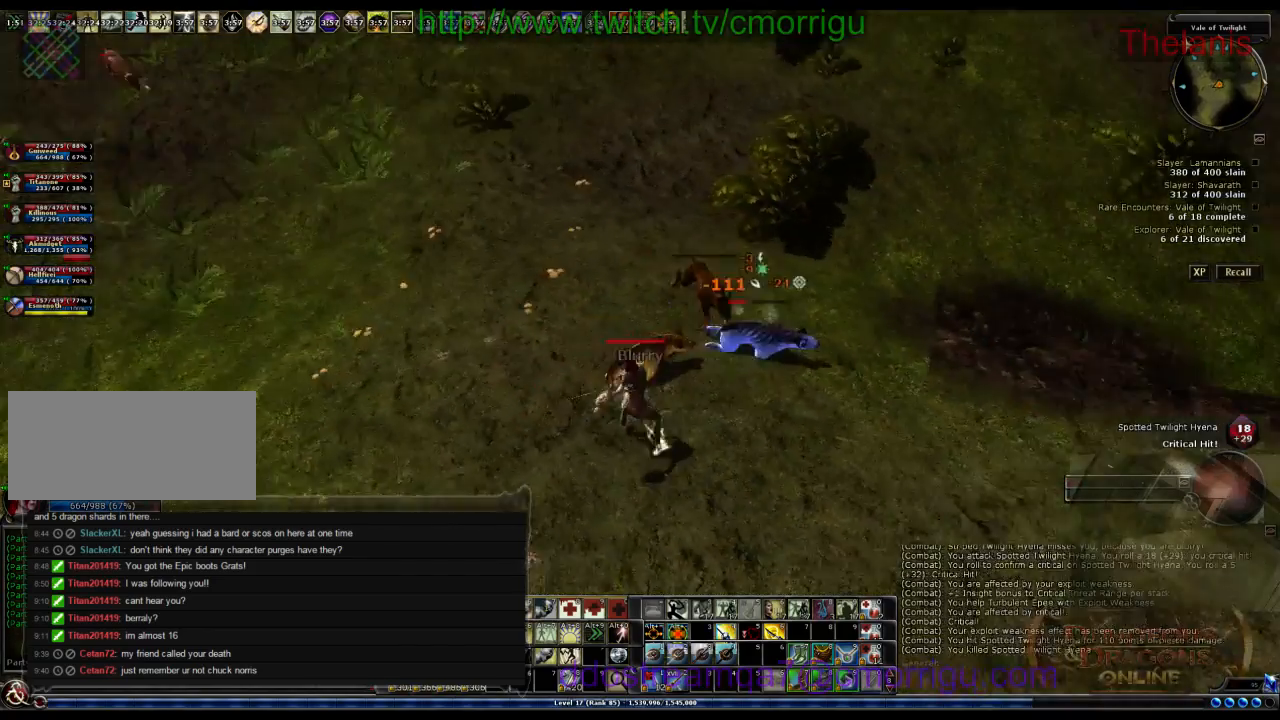
{"keys": ["w"], "events": [[333, "w", "down"]]}
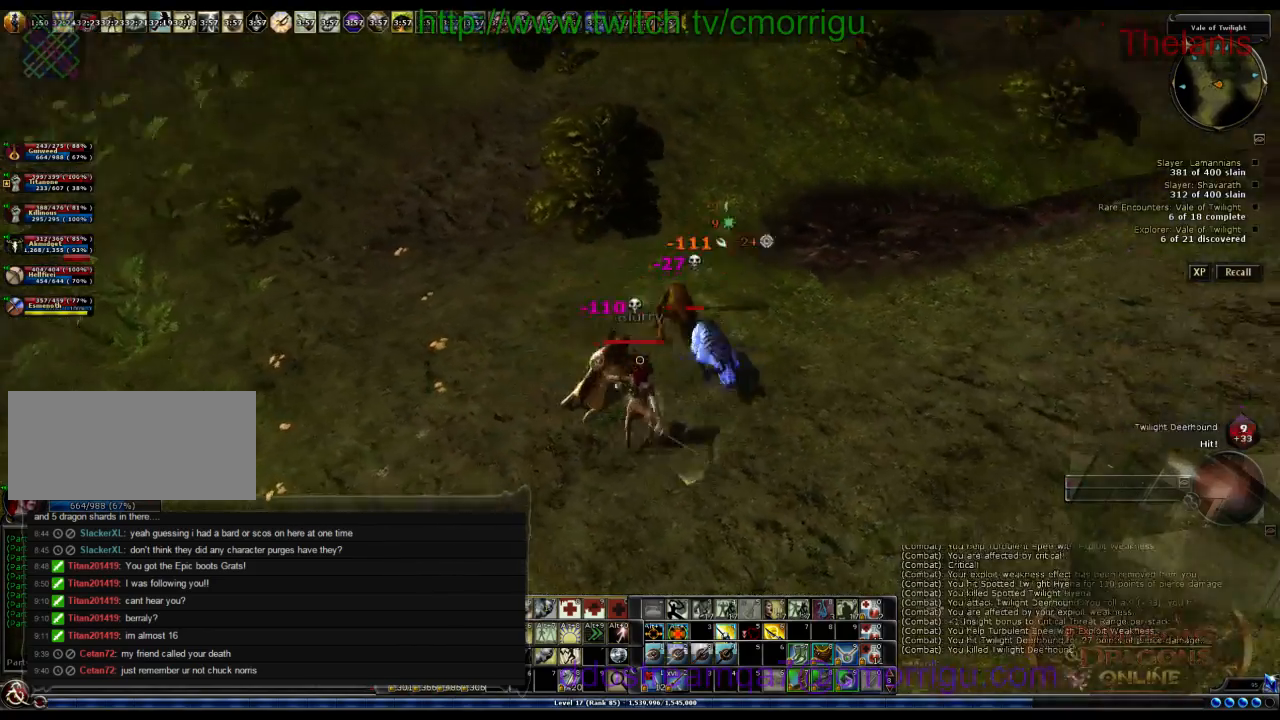
{"keys": ["d"], "events": [[33, "w", "up"], [400, "d", "down"]]}
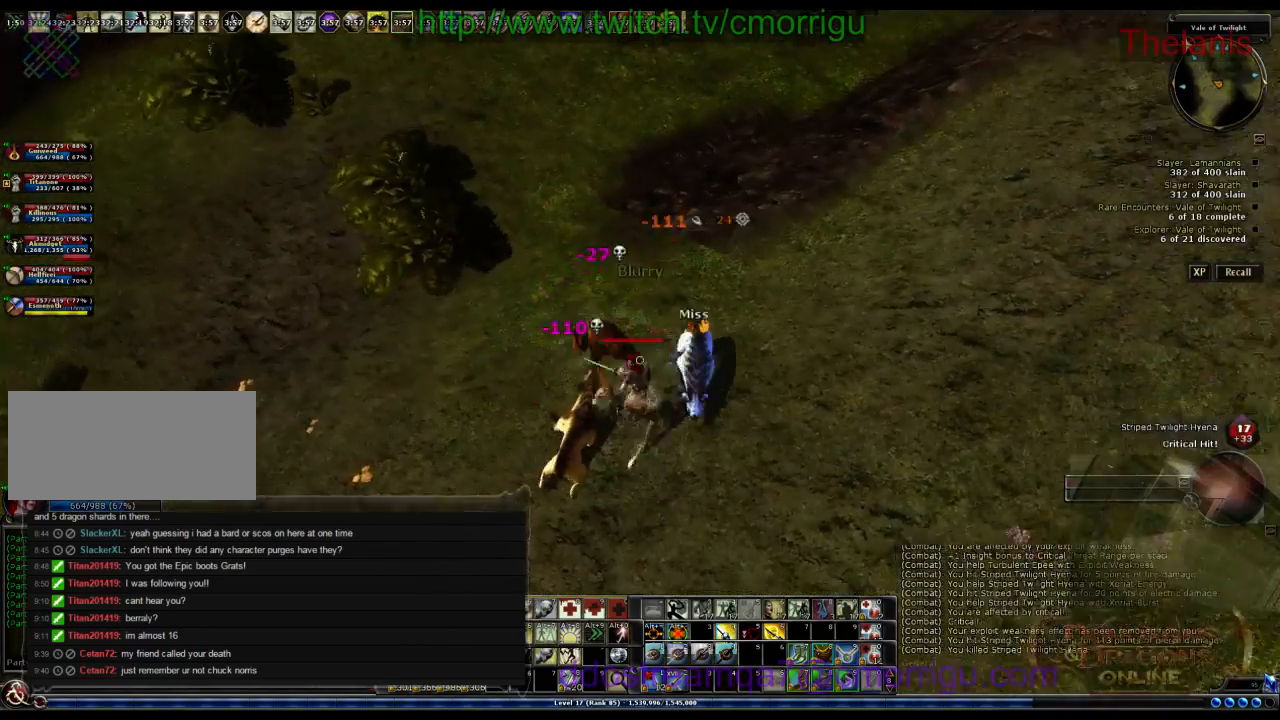
{"keys": [], "events": [[200, "d", "up"]]}
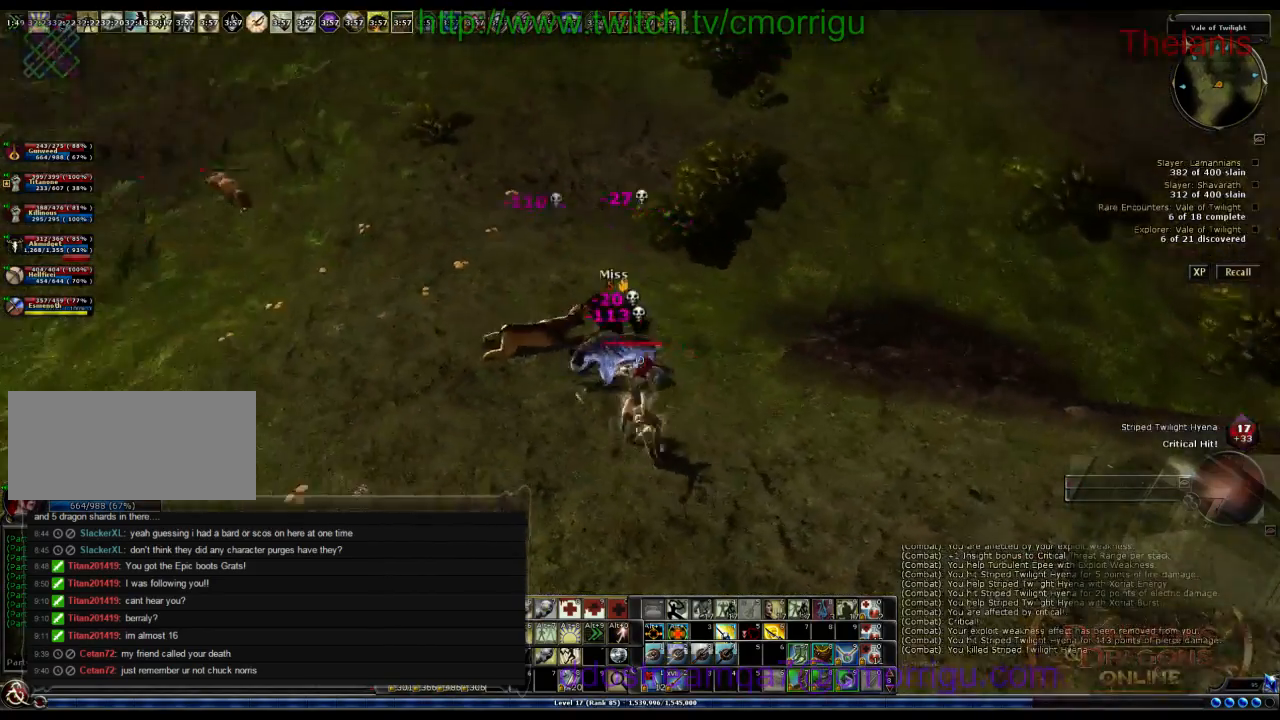
{"keys": ["w"], "events": [[167, "w", "down"]]}
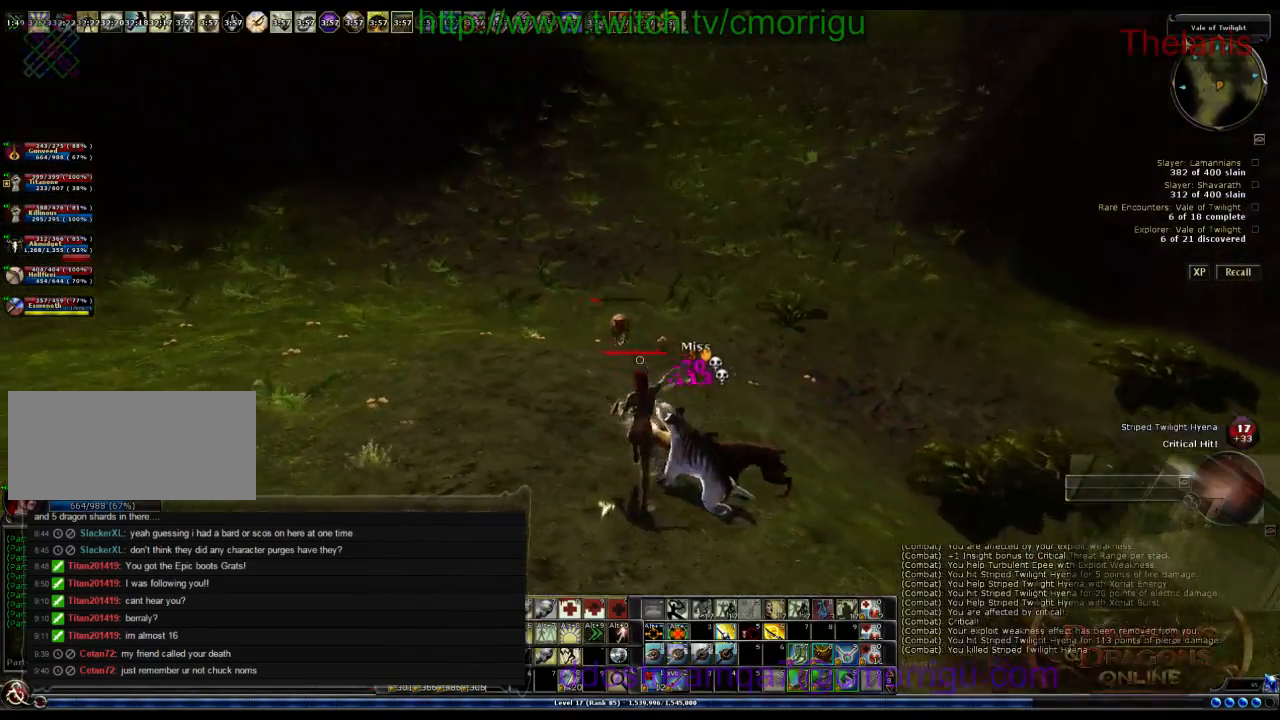
{"keys": [], "events": [[167, "w", "up"]]}
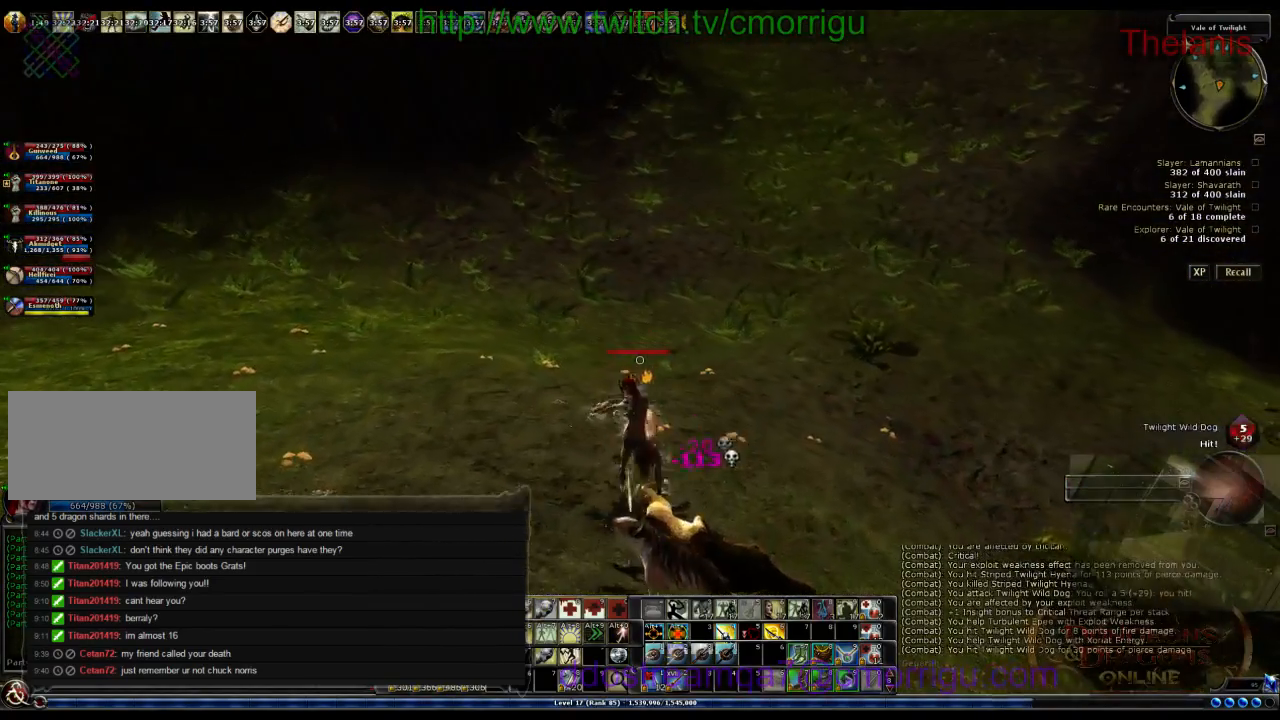
{"keys": [], "events": []}
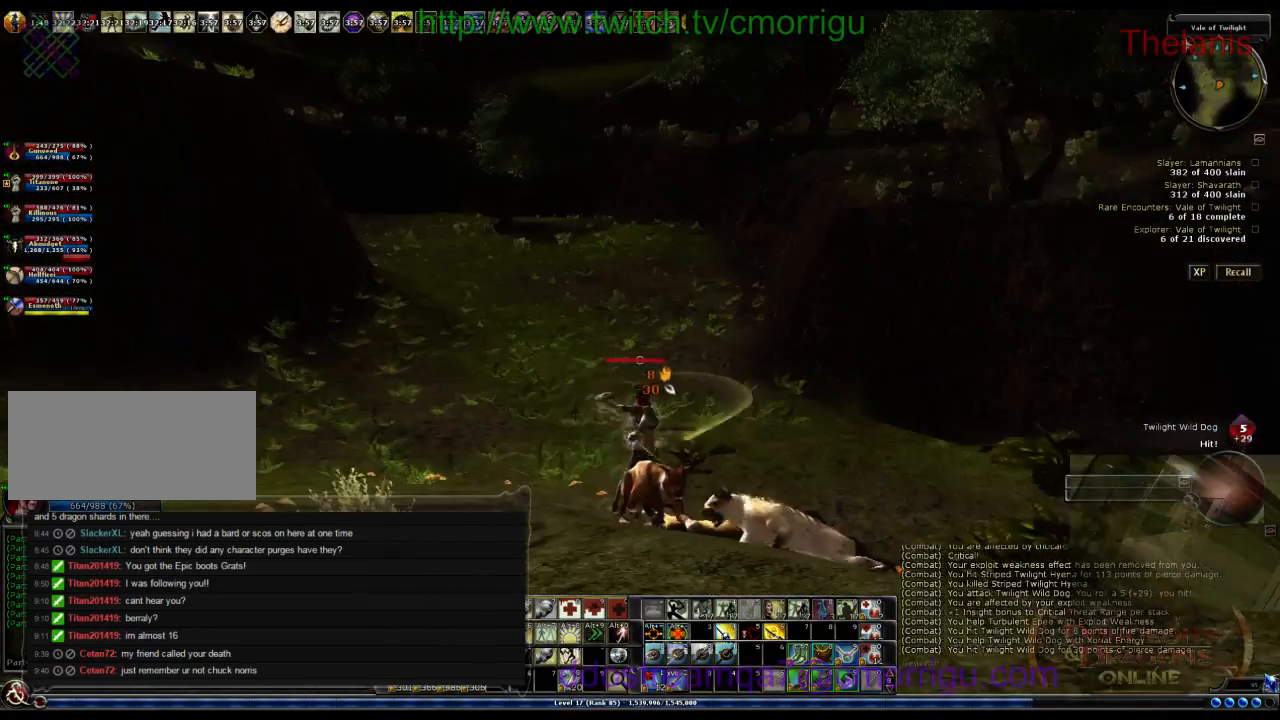
{"keys": ["w"], "events": [[233, "w", "down"]]}
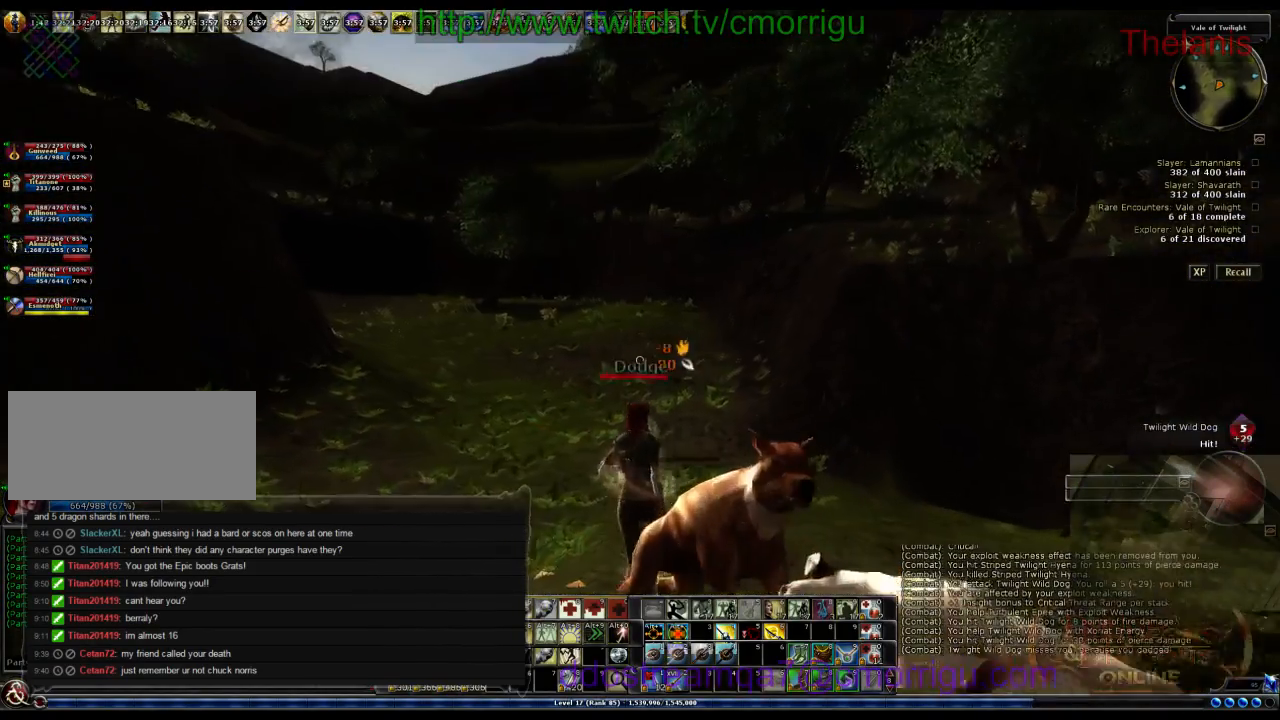
{"keys": [], "events": [[367, "w", "up"]]}
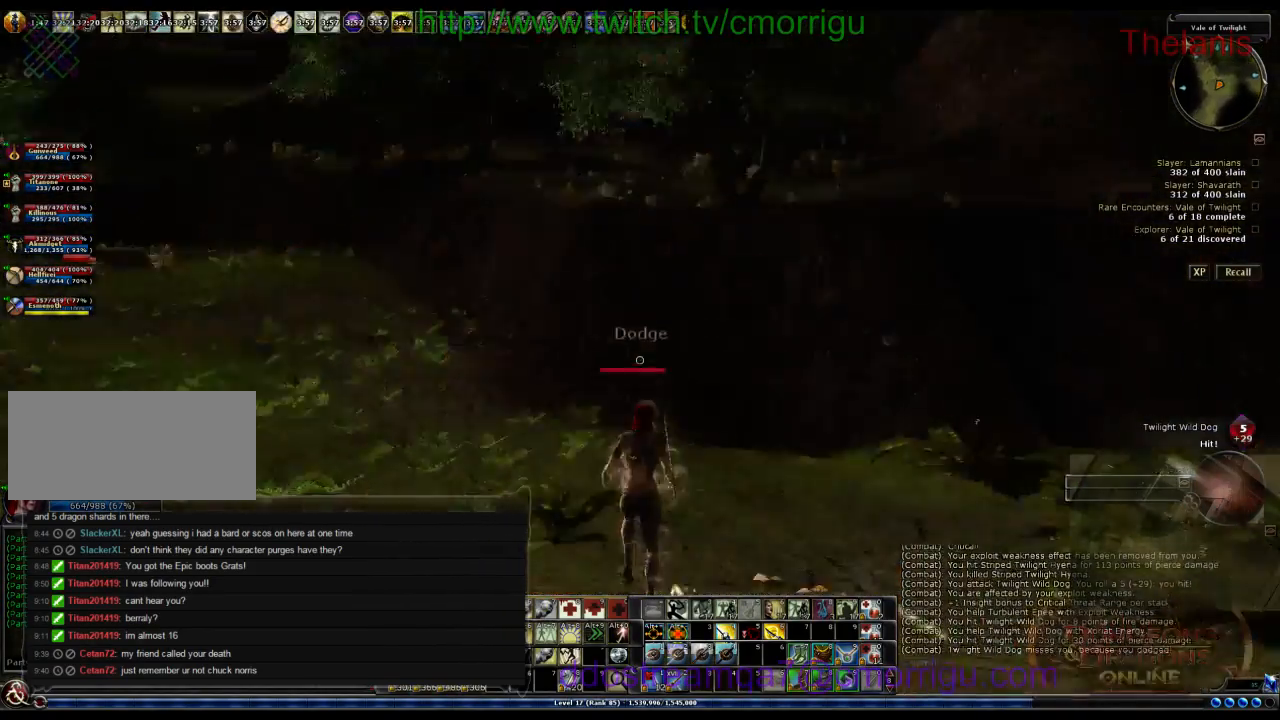
{"keys": ["d", "w"], "events": [[467, "d", "down"], [500, "w", "down"]]}
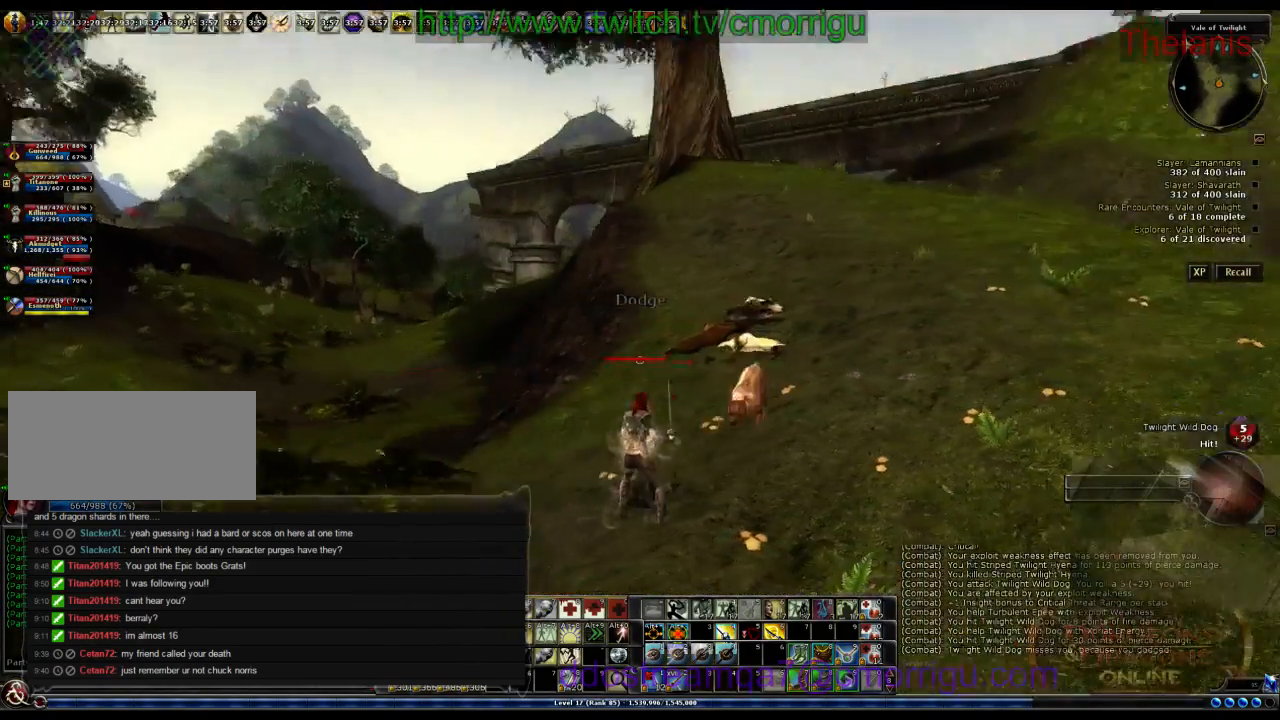
{"keys": [], "events": [[133, "d", "up"], [167, "w", "up"]]}
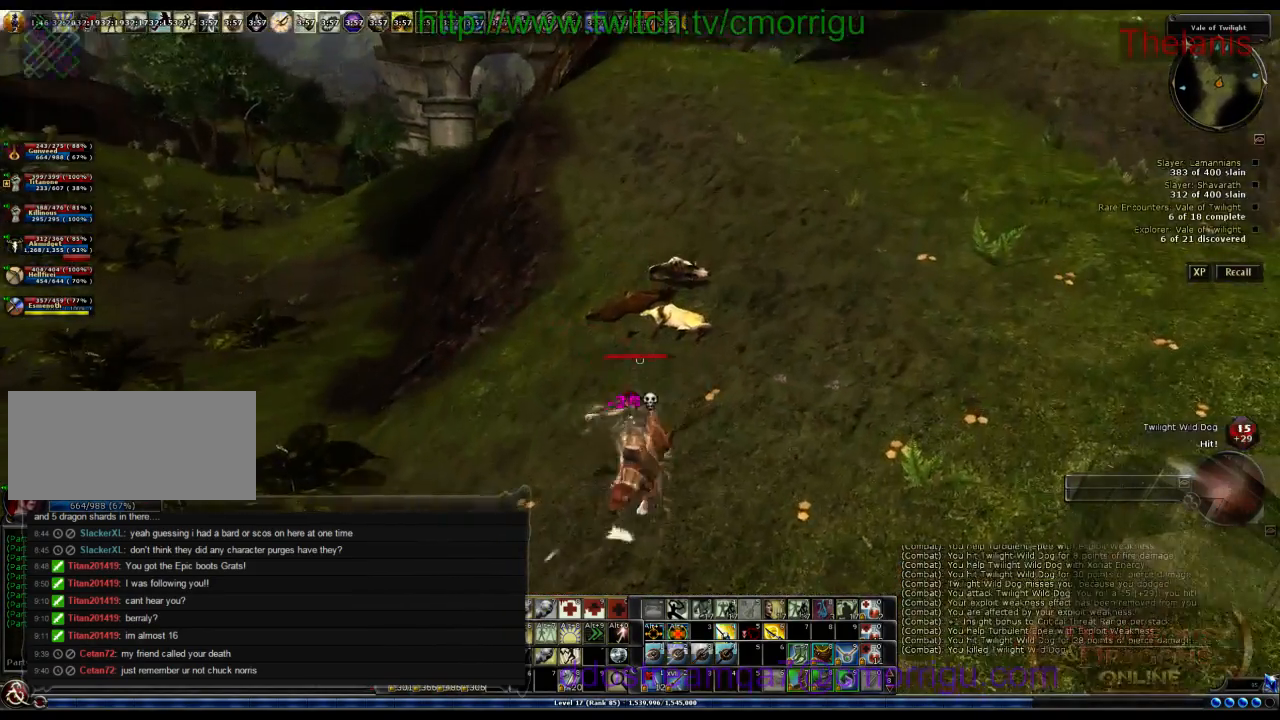
{"keys": ["a", "w"], "events": [[300, "w", "down"], [333, "a", "down"]]}
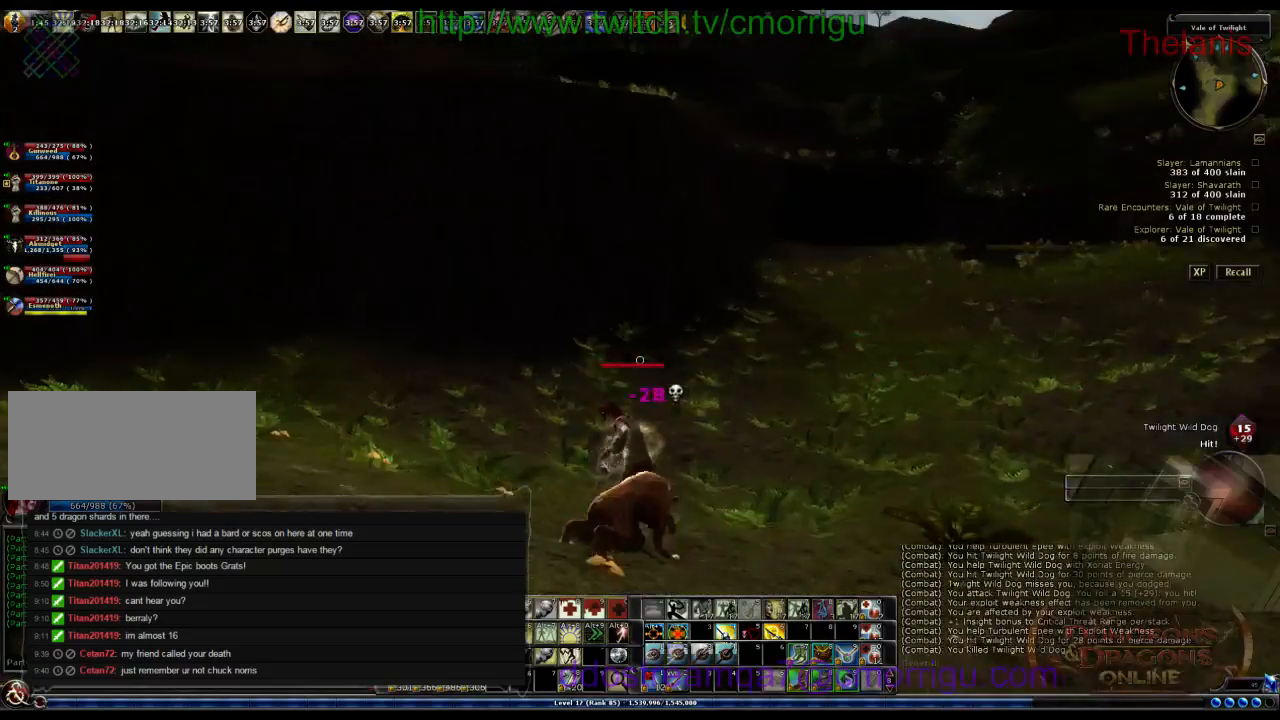
{"keys": ["w"]}
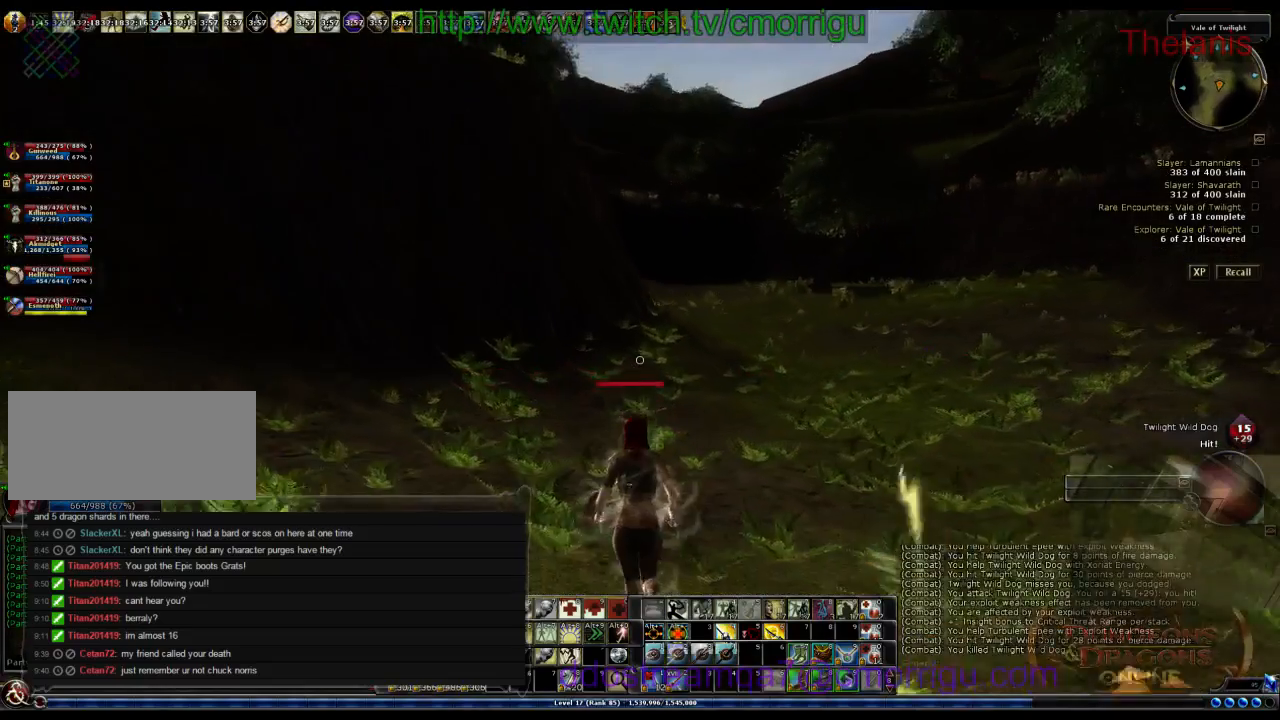
{"keys": ["w"], "events": []}
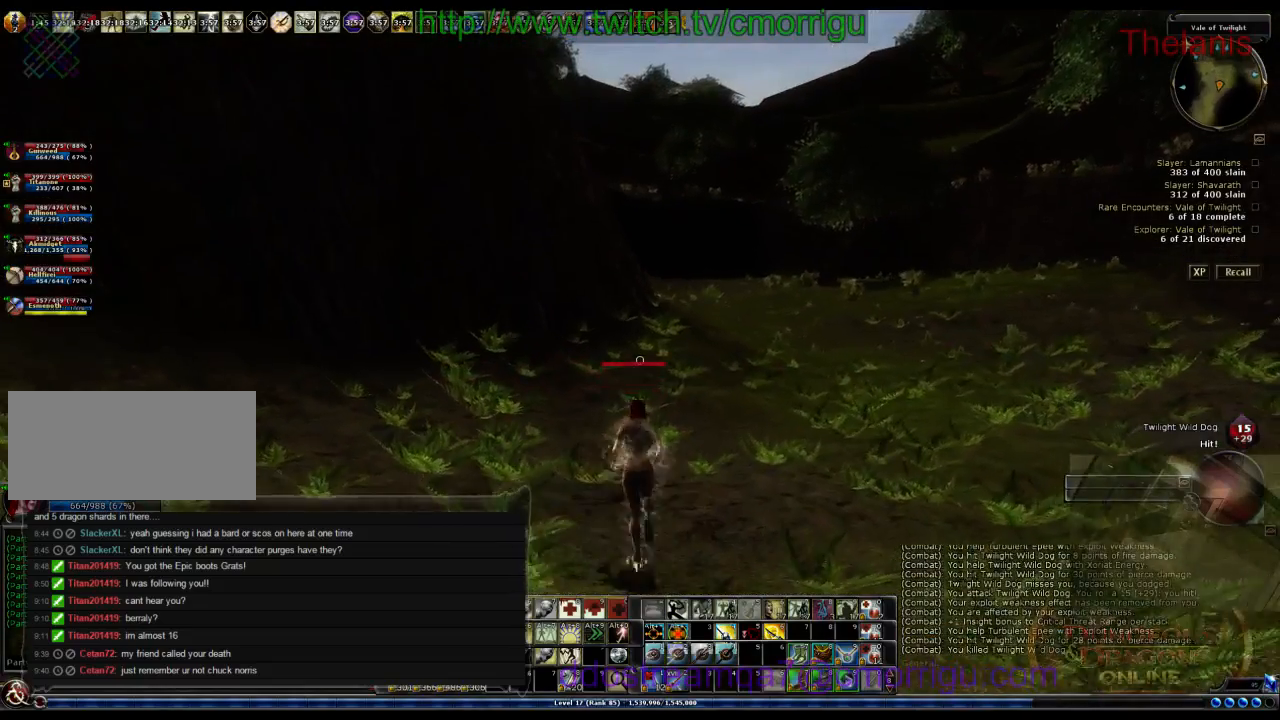
{"keys": ["d", "w"], "events": [[400, "d", "down"]]}
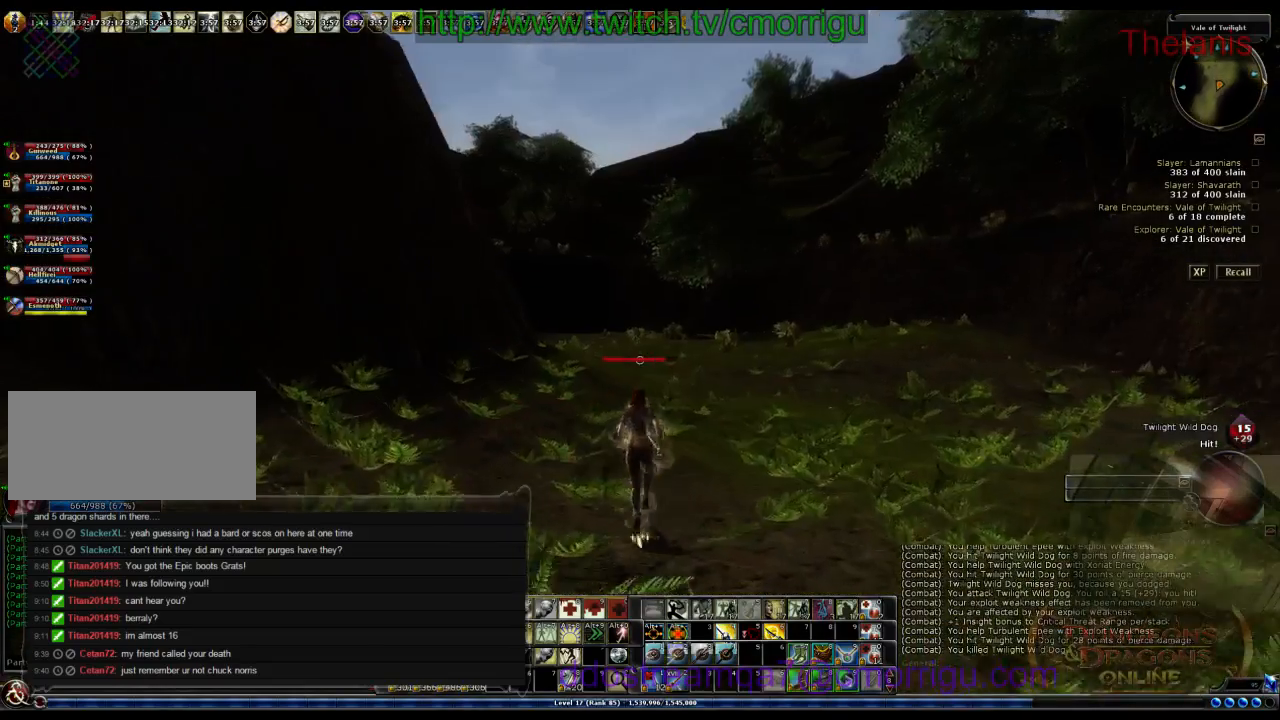
{"keys": ["w"], "events": [[67, "d", "up"]]}
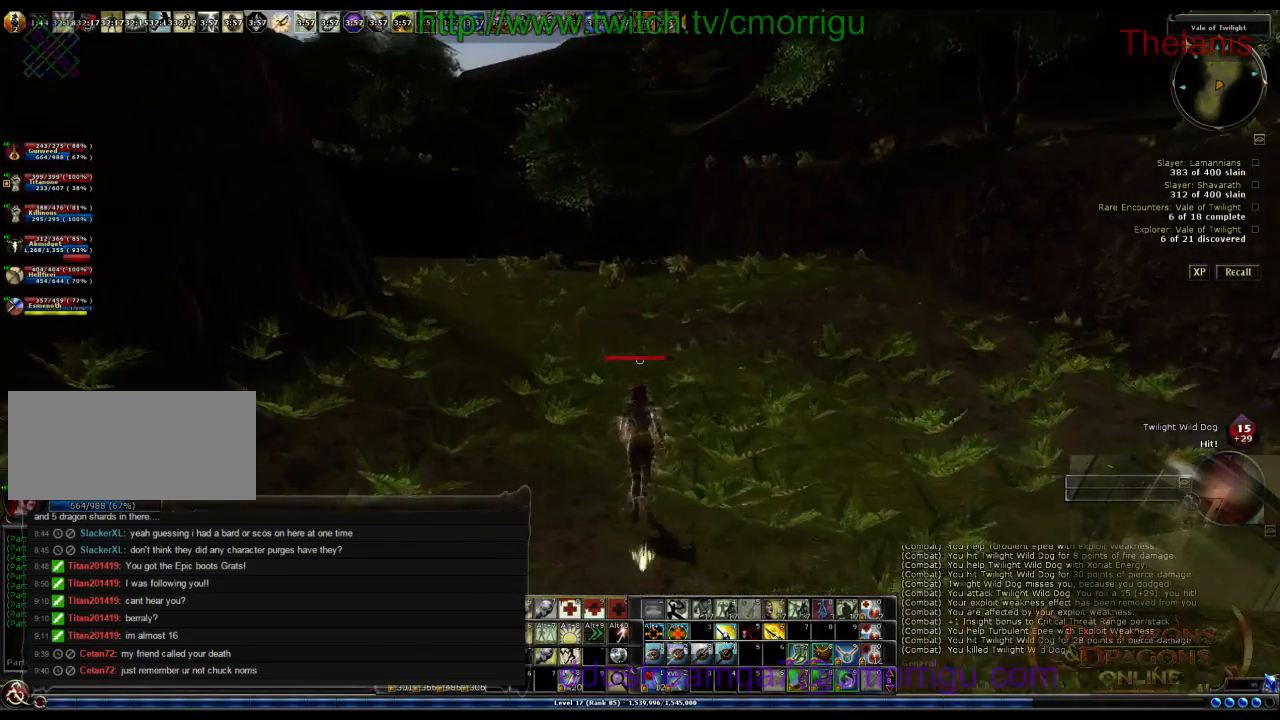
{"keys": ["w"], "events": []}
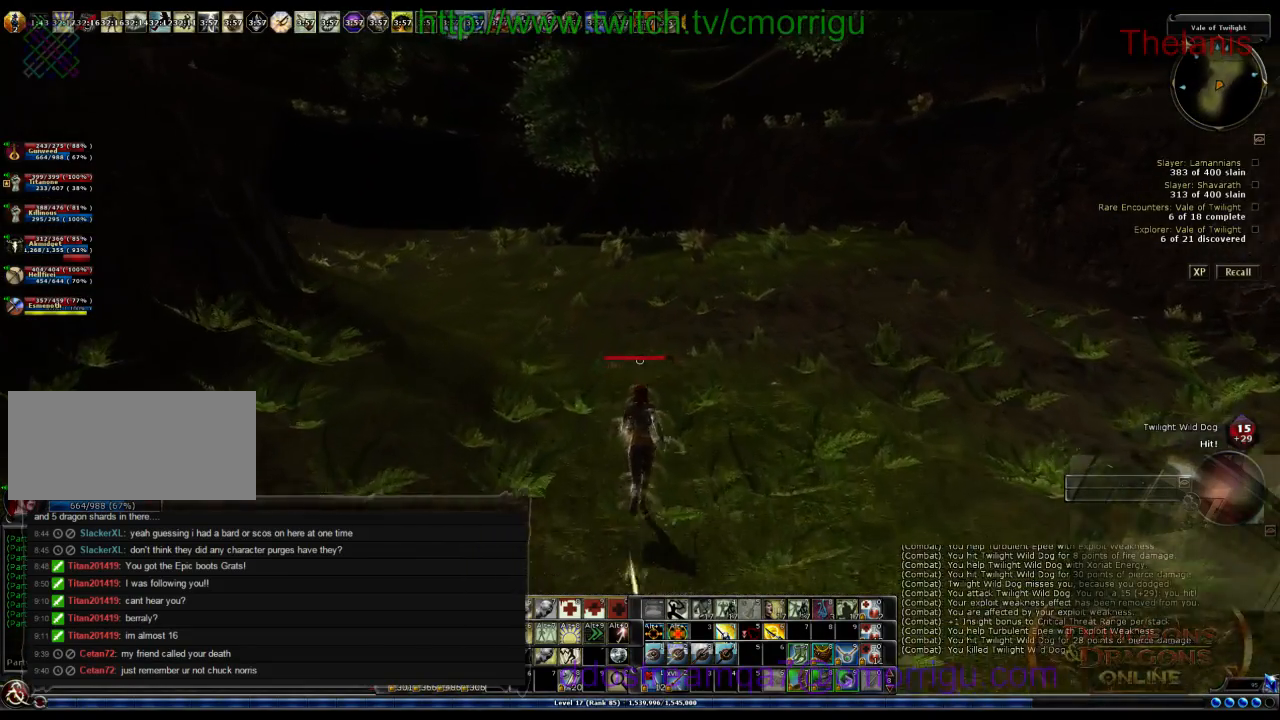
{"keys": ["w"], "events": []}
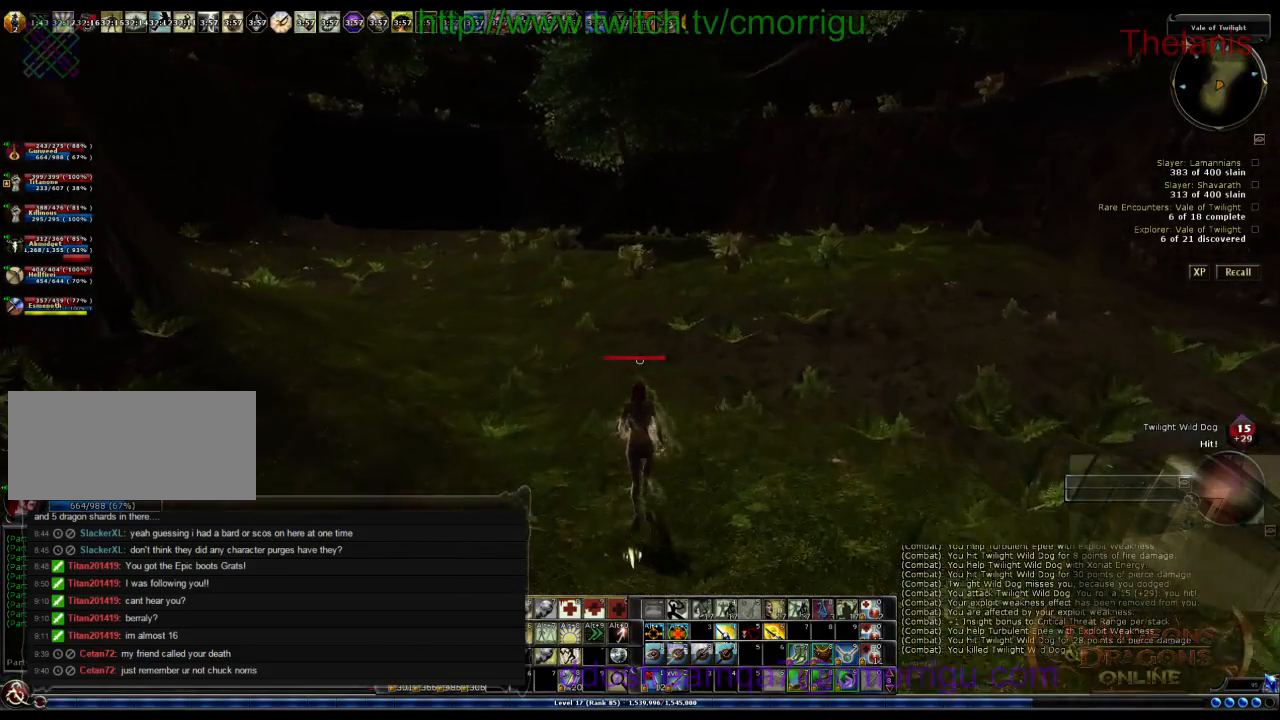
{"keys": ["d", "w"], "events": [[300, "d", "down"]]}
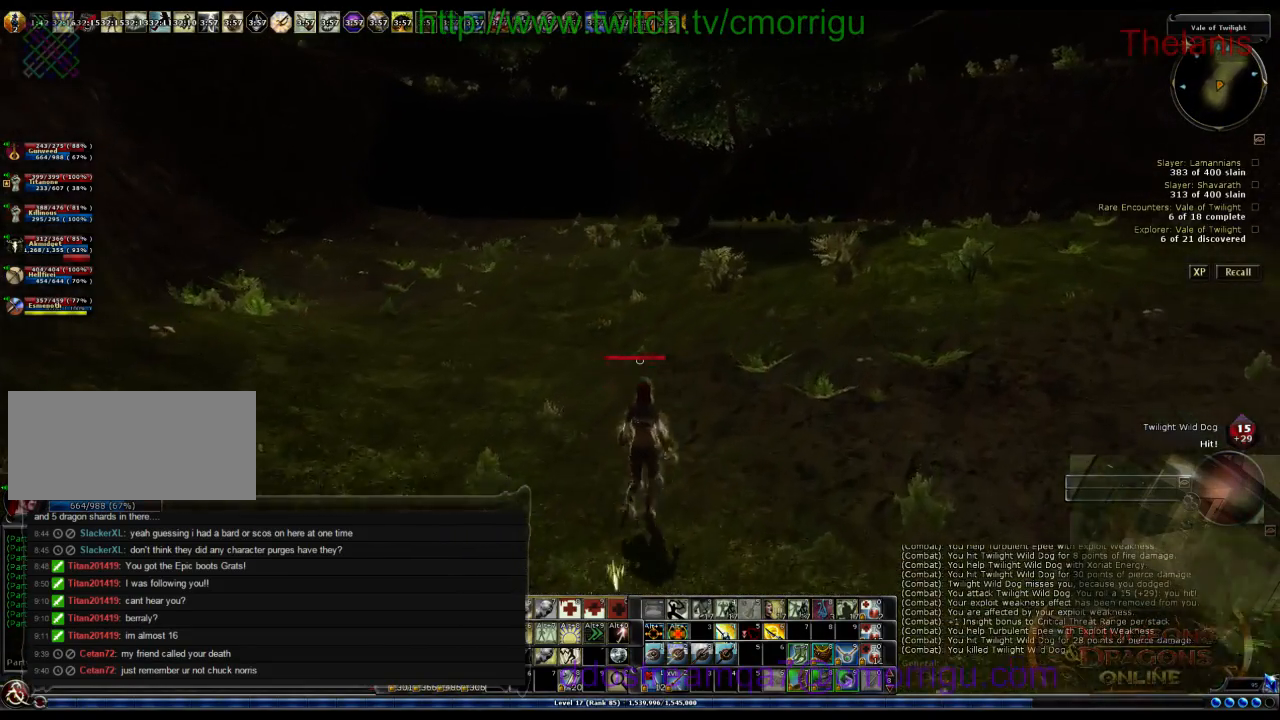
{"keys": ["d", "w"], "events": []}
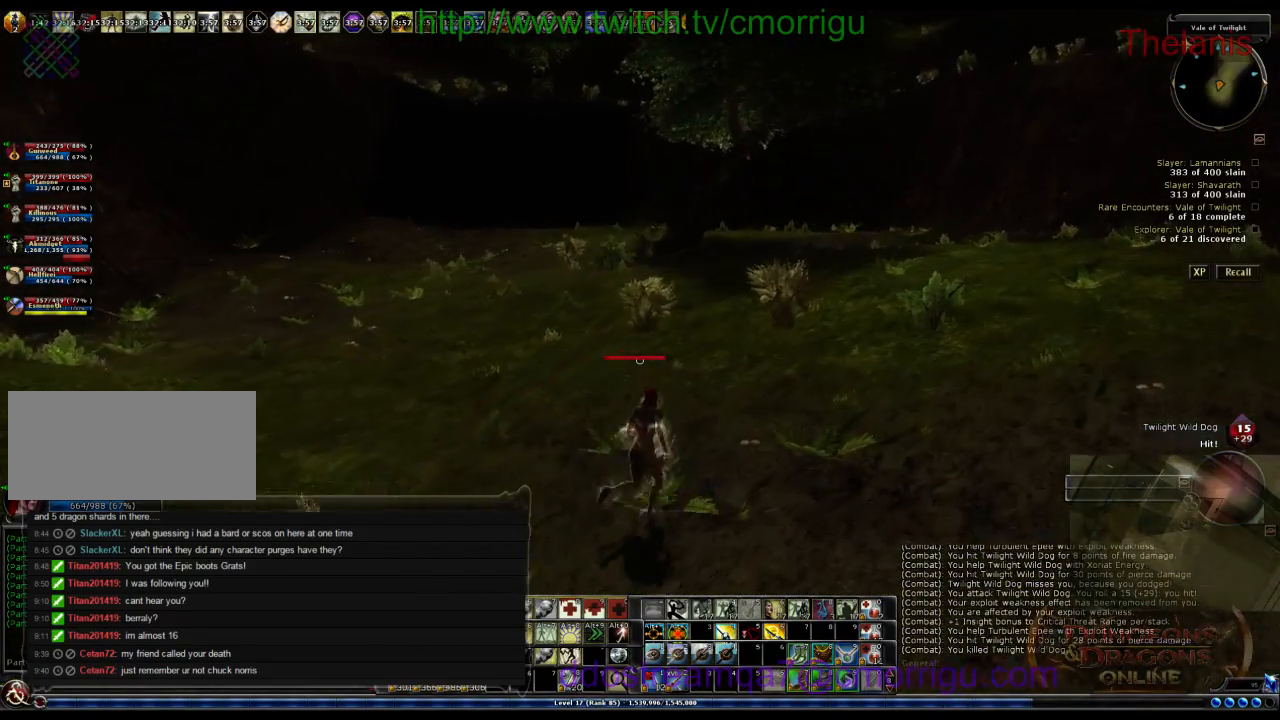
{"keys": ["w"], "events": [[333, "d", "up"]]}
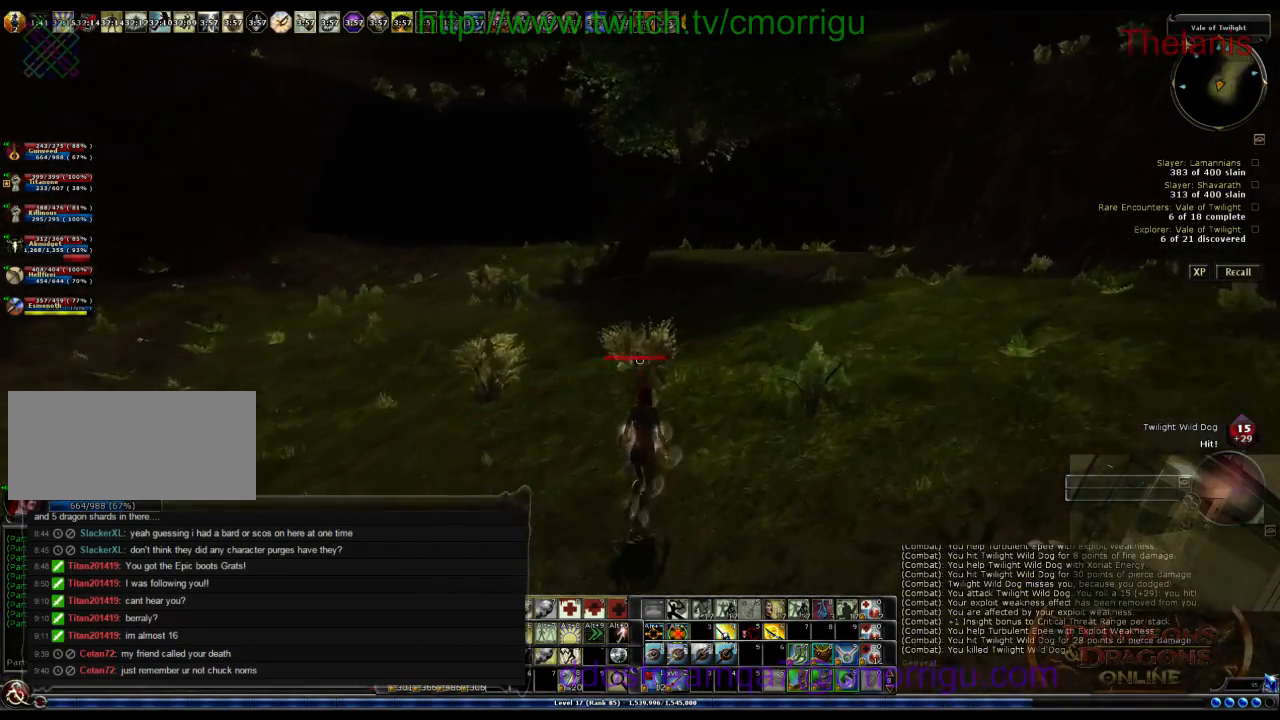
{"keys": ["a", "w"], "events": [[133, "a", "down"]]}
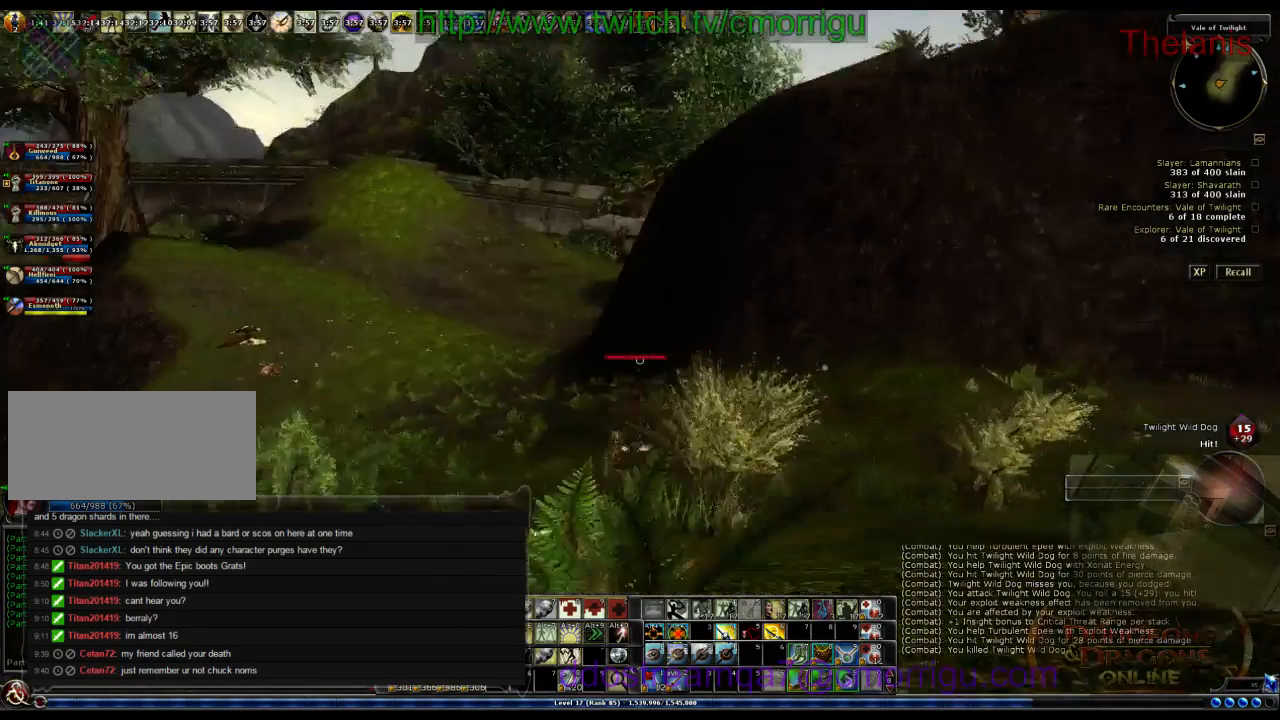
{"keys": ["w"], "events": [[133, "a", "up"]]}
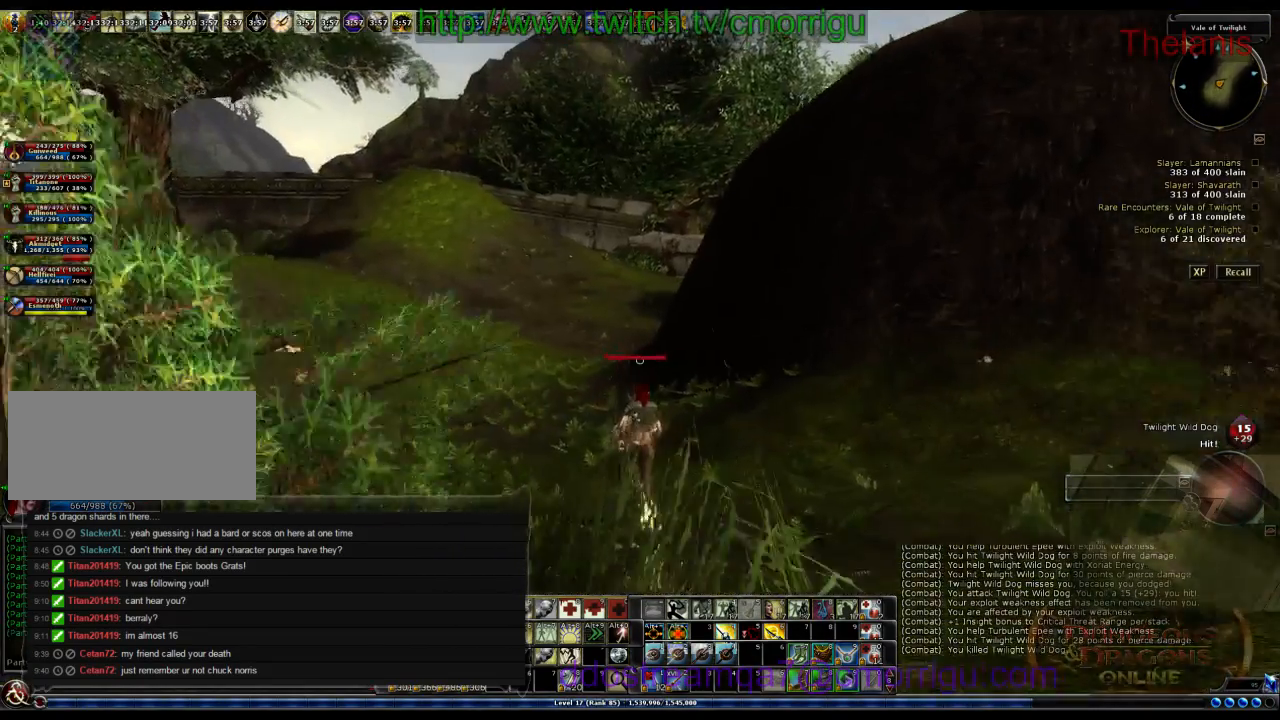
{"keys": ["w"], "events": []}